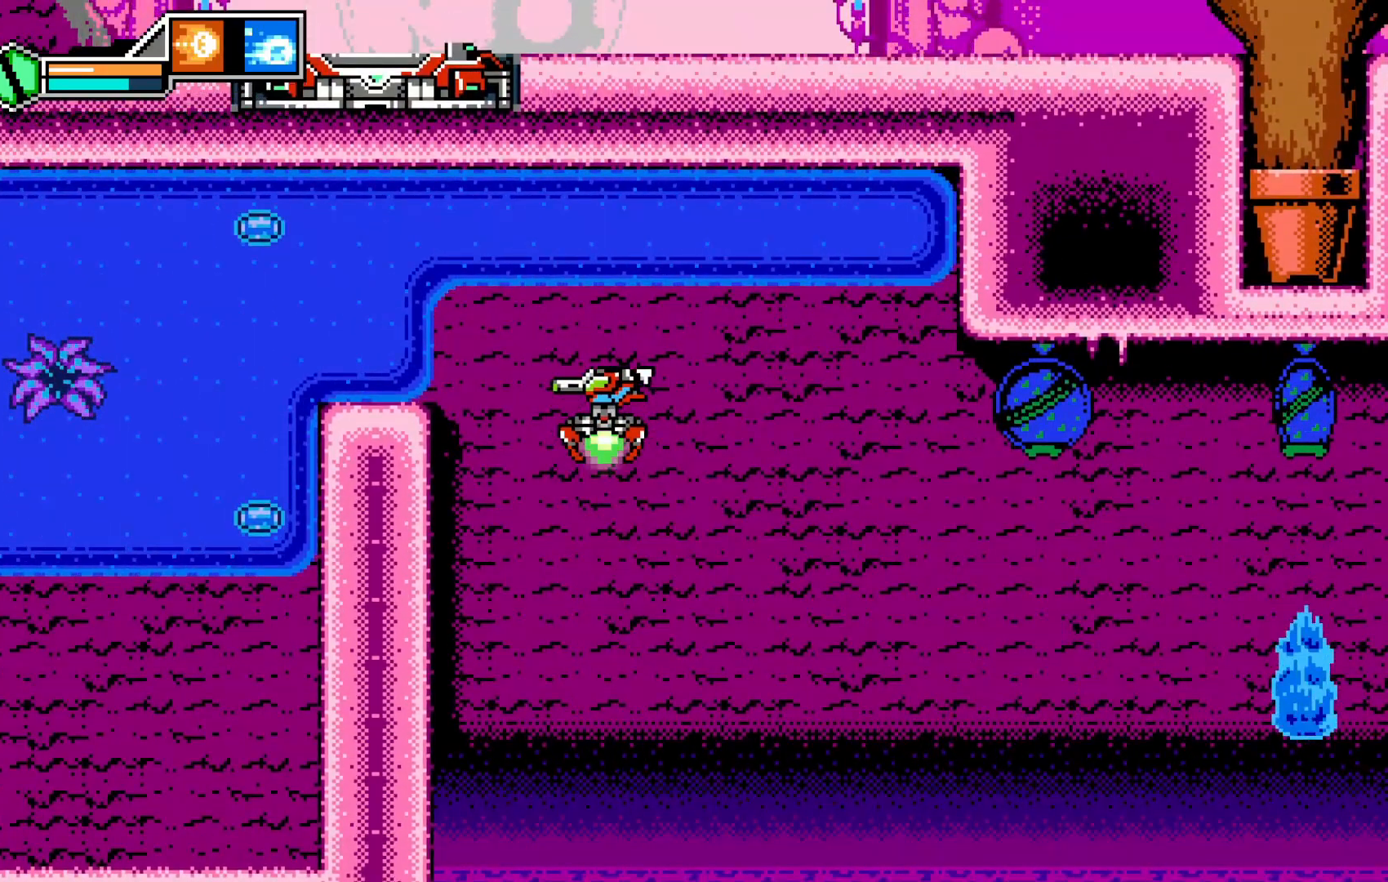
Gameplay with a controller (Xbox layout); each line is a JSON object with the inputs held at the frame after it. "events" lists button and stick changes between this image and that frame as [ms after this image, input, new state], when the widget could be followed in between. Not read: HOME L3 R3 right_stick.
{"buttons": [], "left_stick": "center", "events": [[133, "A", "up"], [467, "left_stick", "center"]]}
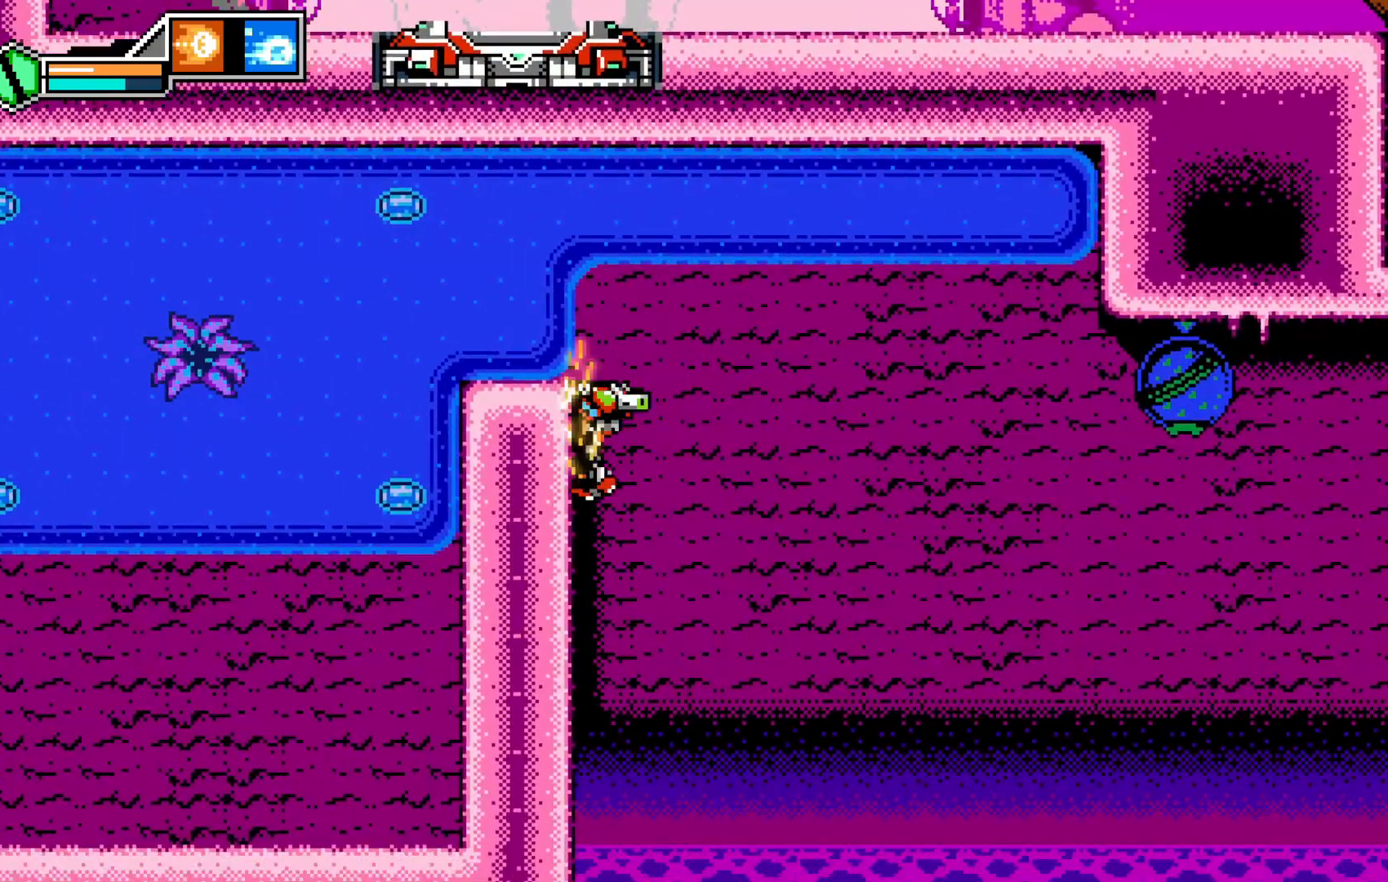
{"buttons": [], "left_stick": "left", "events": [[67, "A", "down"], [333, "left_stick", "left"], [433, "A", "up"]]}
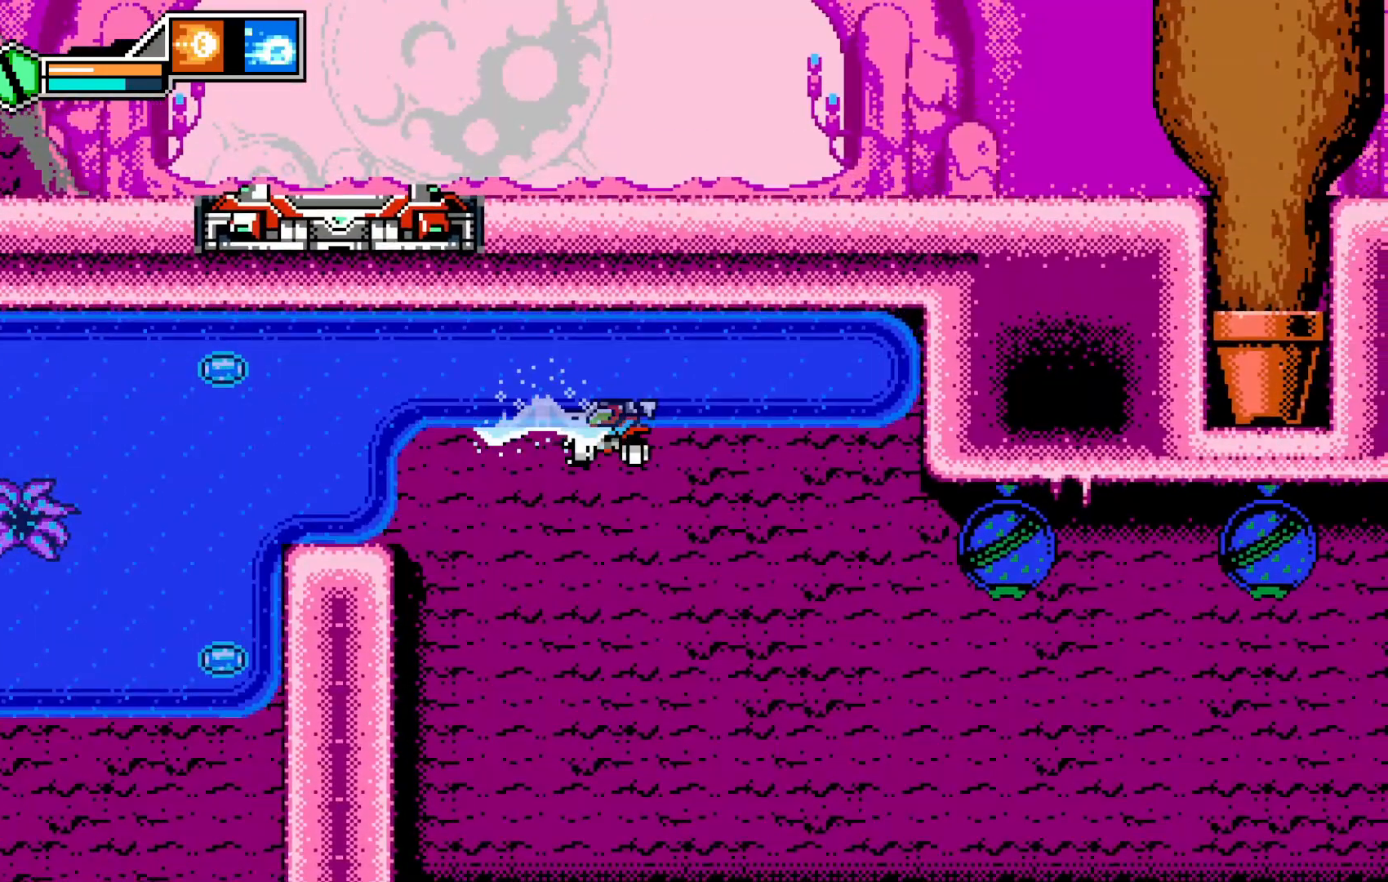
{"buttons": [], "left_stick": "center", "events": [[17, "A", "down"], [367, "left_stick", "center"], [433, "A", "up"]]}
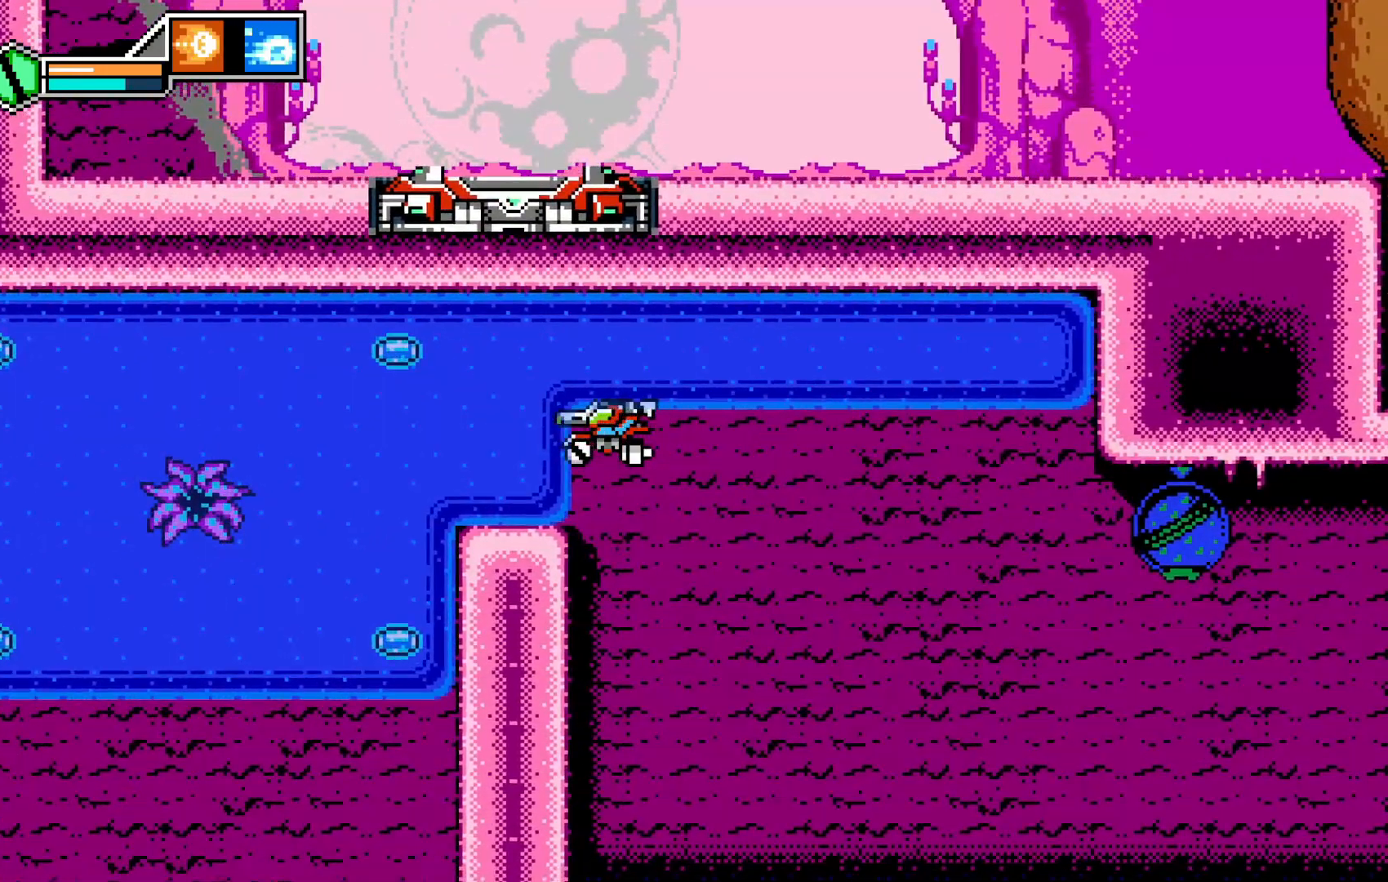
{"buttons": [], "left_stick": "center"}